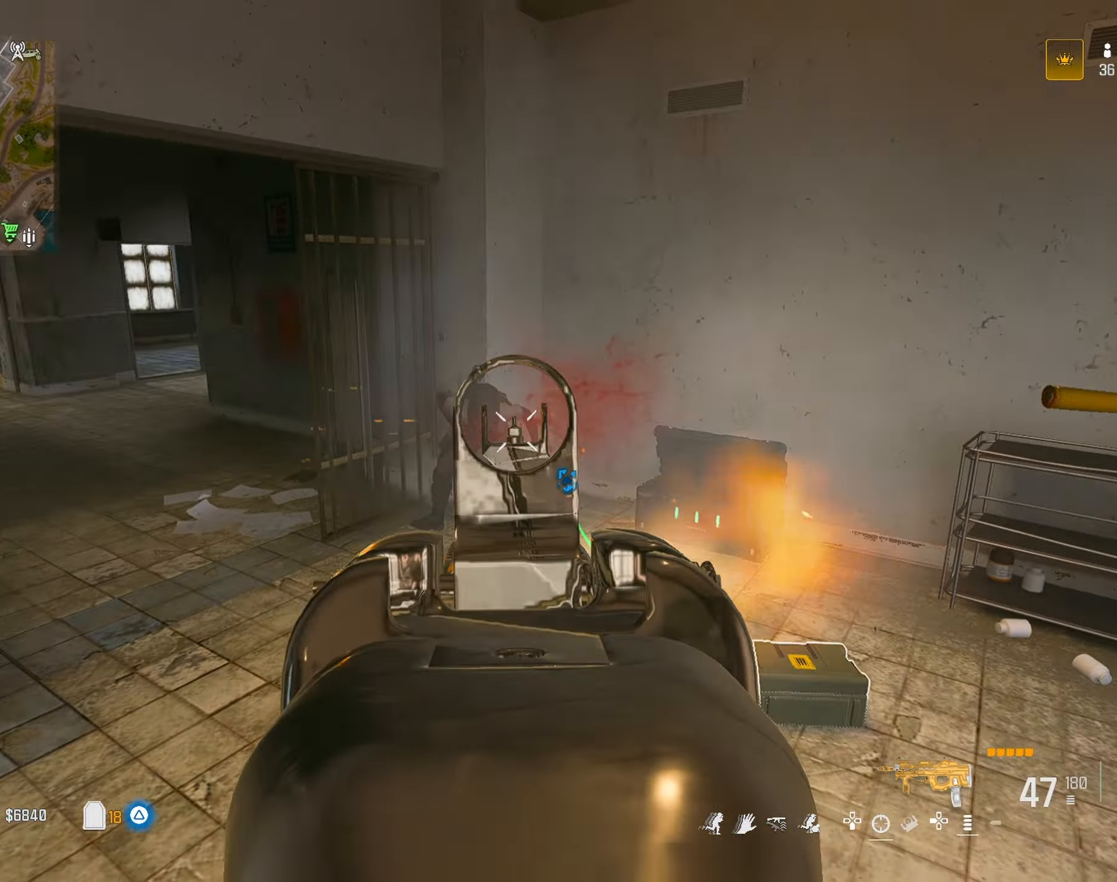
Gameplay with a controller (PlayStation layout); each line is a JSON object with the inputs held at the frame after it (dt_ms = milliseconds from this image to that frame). "button_events" lists button changes between this image and that frame as [ms after this image, input, new state], when the widget could be followed in between (sticks are given only as held states).
{"dt_ms": 500, "buttons": [], "left_stick": "up", "right_stick": "right", "button_events": [[133, "L1", "up"], [250, "R1", "up"]]}
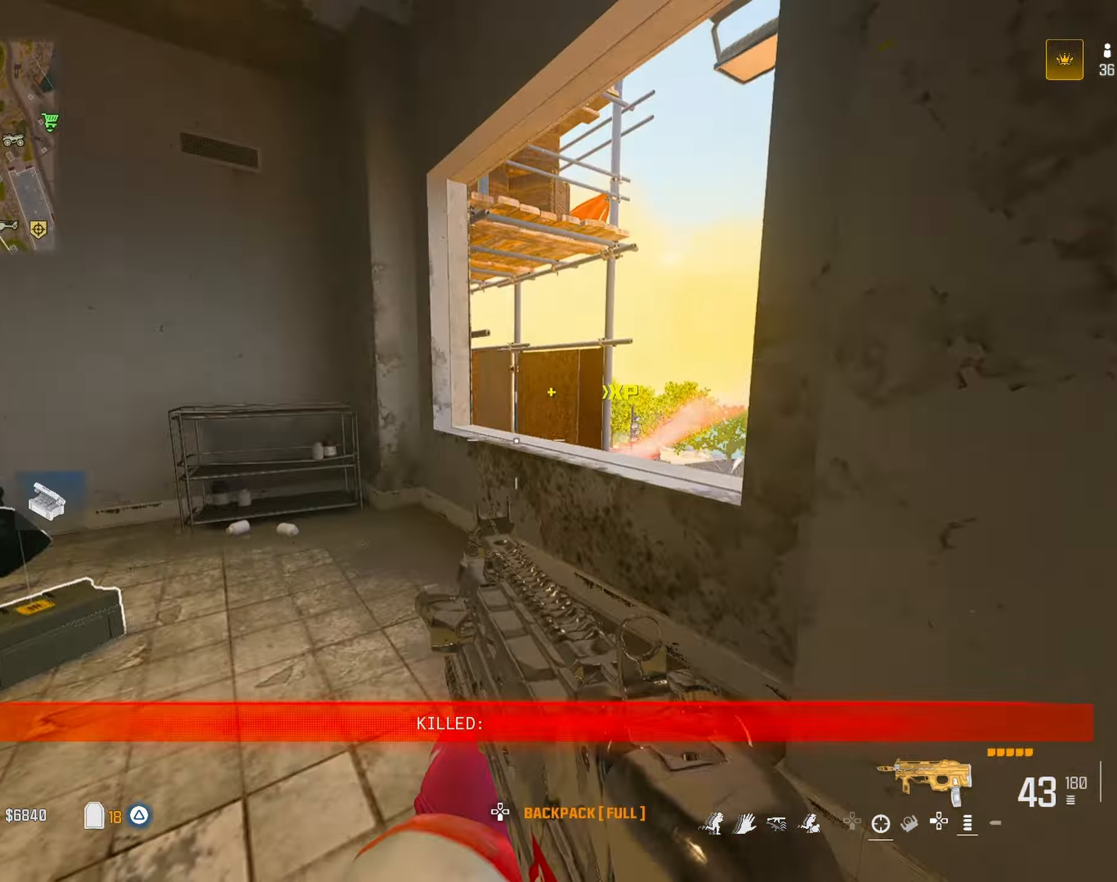
{"dt_ms": 500, "buttons": [], "left_stick": "down", "right_stick": "left", "button_events": [[117, "CROSS", "down"], [217, "CROSS", "up"]]}
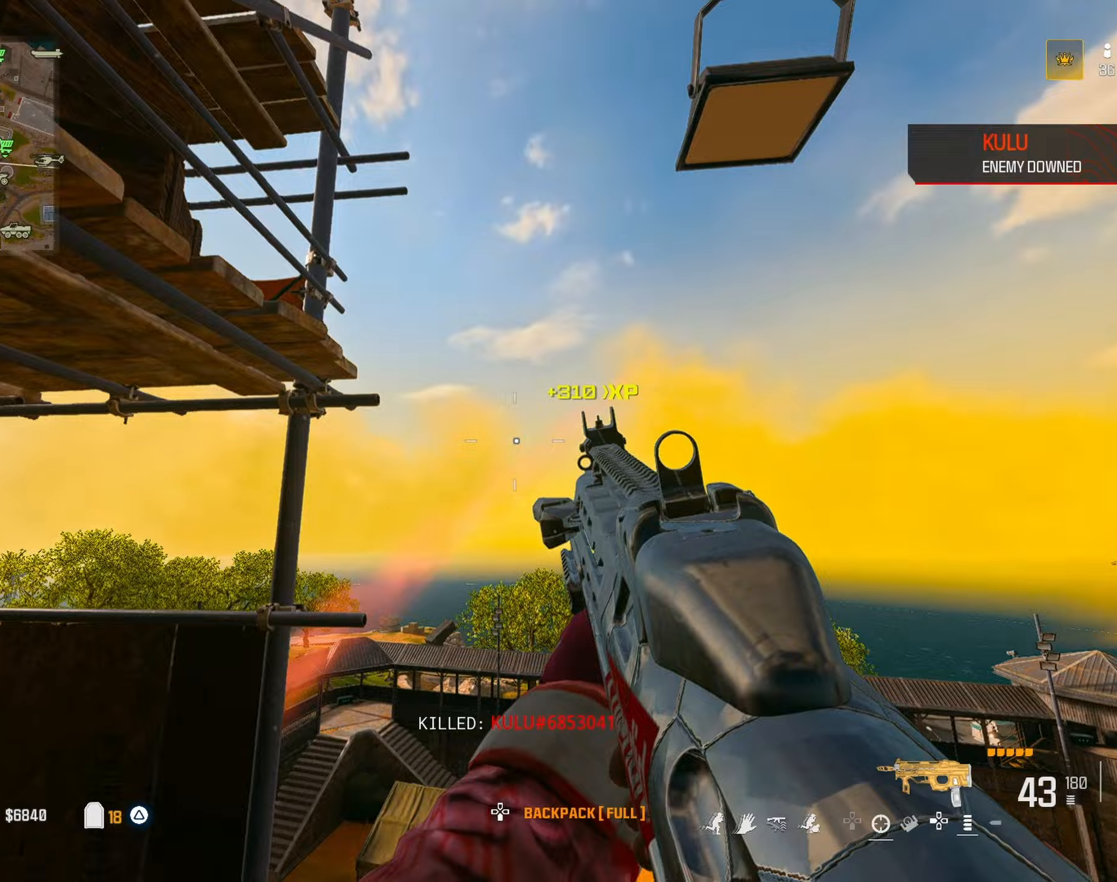
{"dt_ms": 500, "buttons": [], "left_stick": "right", "right_stick": "down-right", "button_events": []}
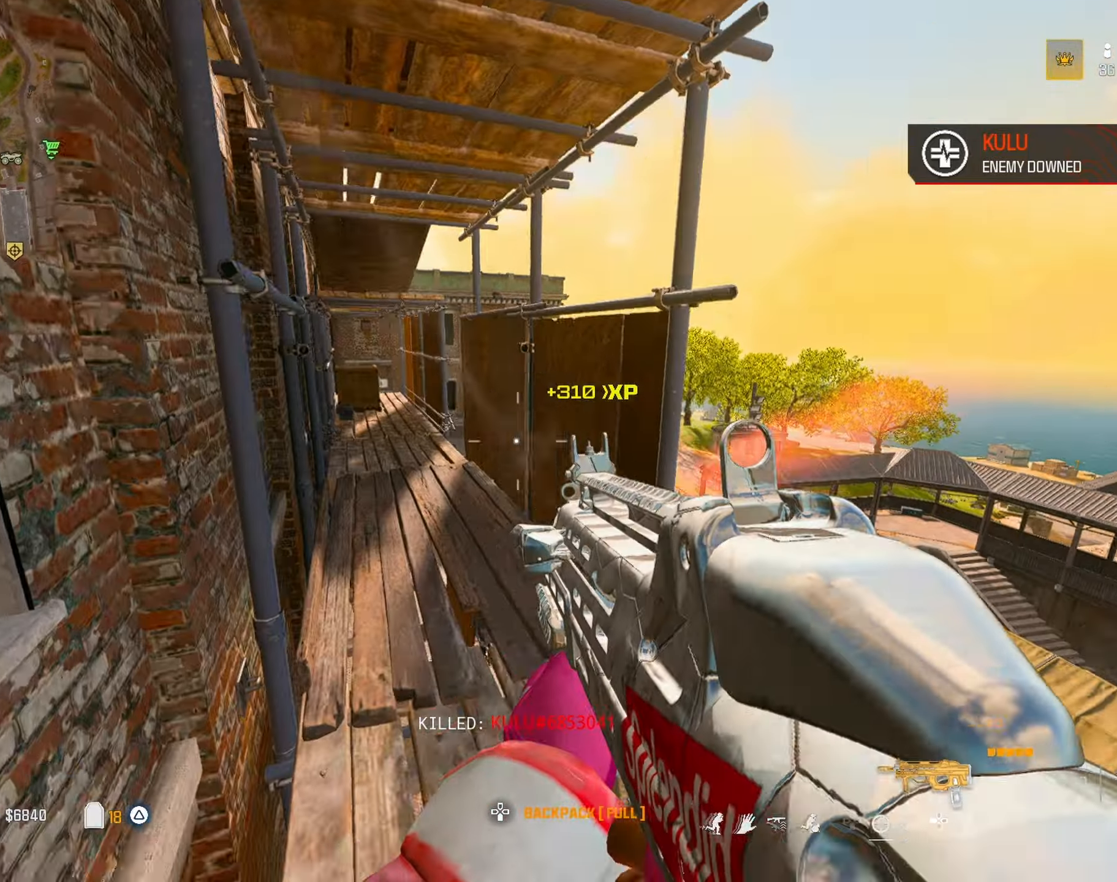
{"dt_ms": 500, "buttons": ["TRIANGLE"], "left_stick": "up-left", "right_stick": "center", "button_events": [[283, "TRIANGLE", "down"], [367, "TRIANGLE", "up"], [433, "TRIANGLE", "down"]]}
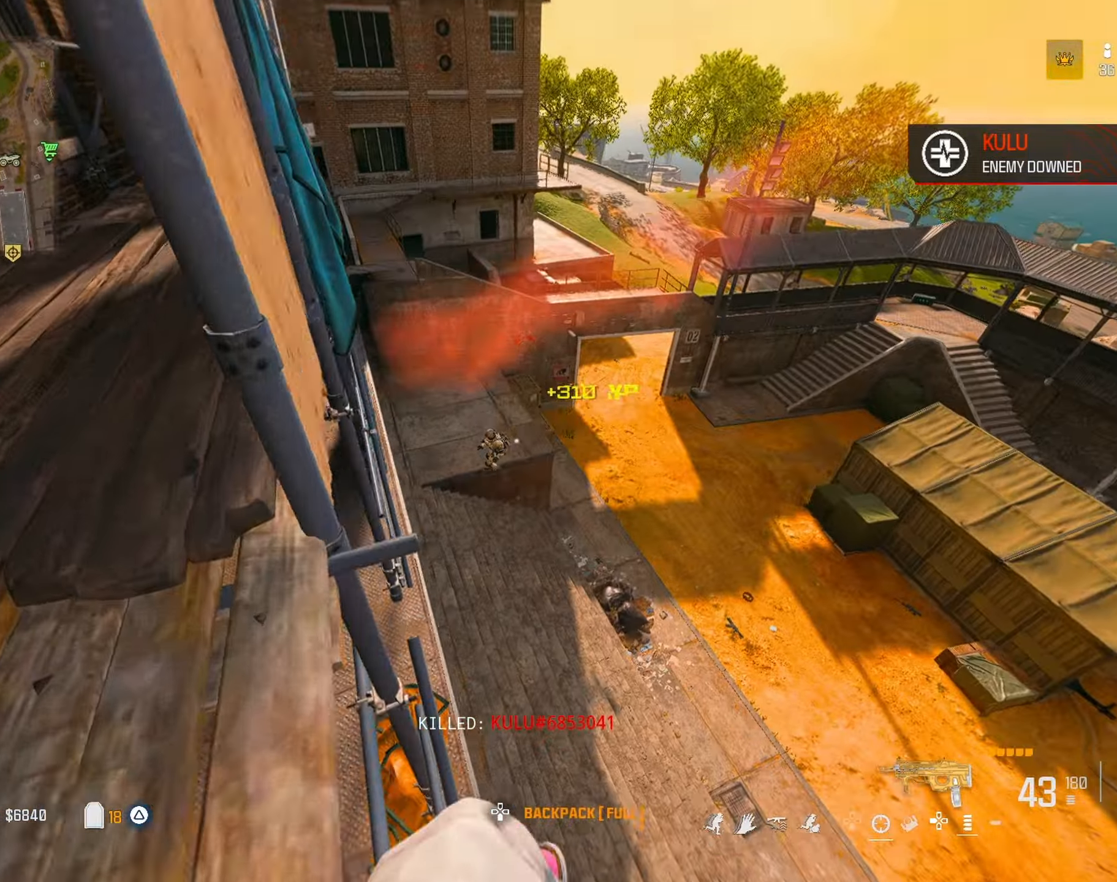
{"dt_ms": 500, "buttons": ["L1", "R1"], "left_stick": "left", "right_stick": "center", "button_events": [[17, "TRIANGLE", "up"], [383, "R1", "down"], [433, "L1", "down"]]}
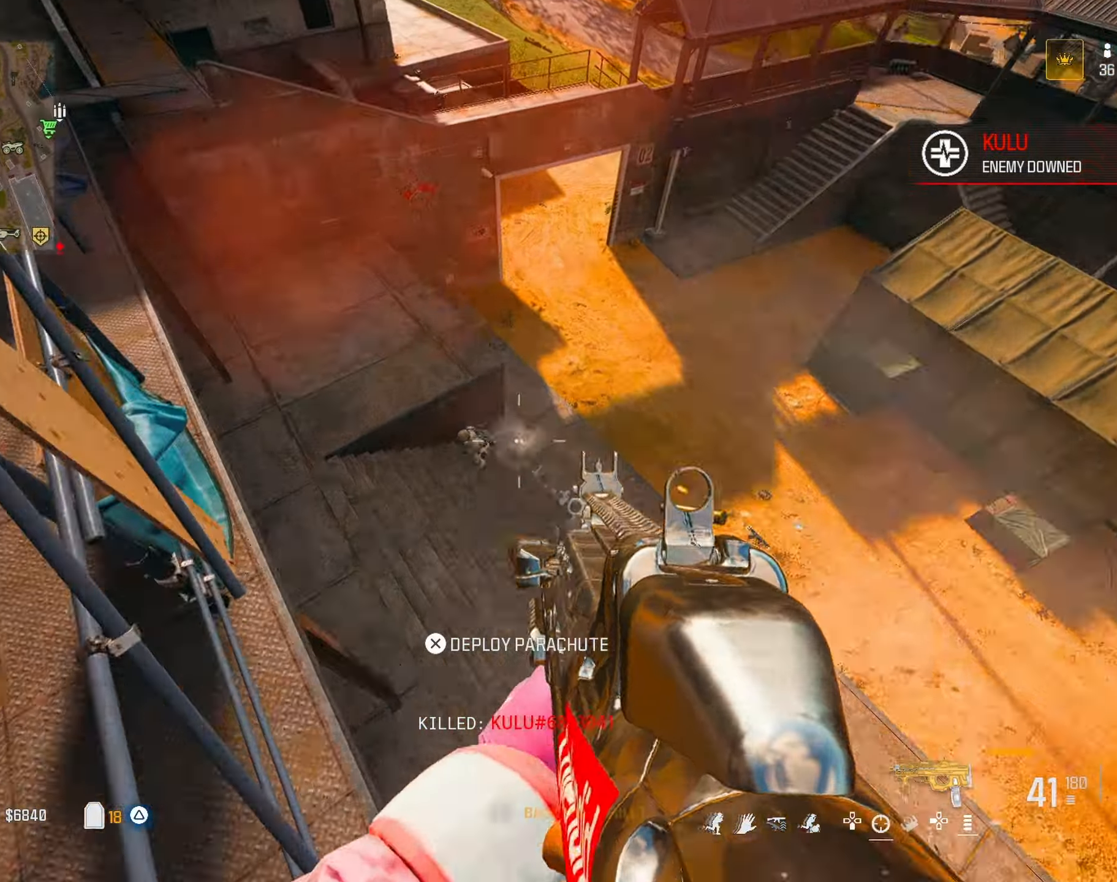
{"dt_ms": 500, "buttons": ["R1"], "left_stick": "left", "right_stick": "up", "button_events": [[100, "L1", "up"]]}
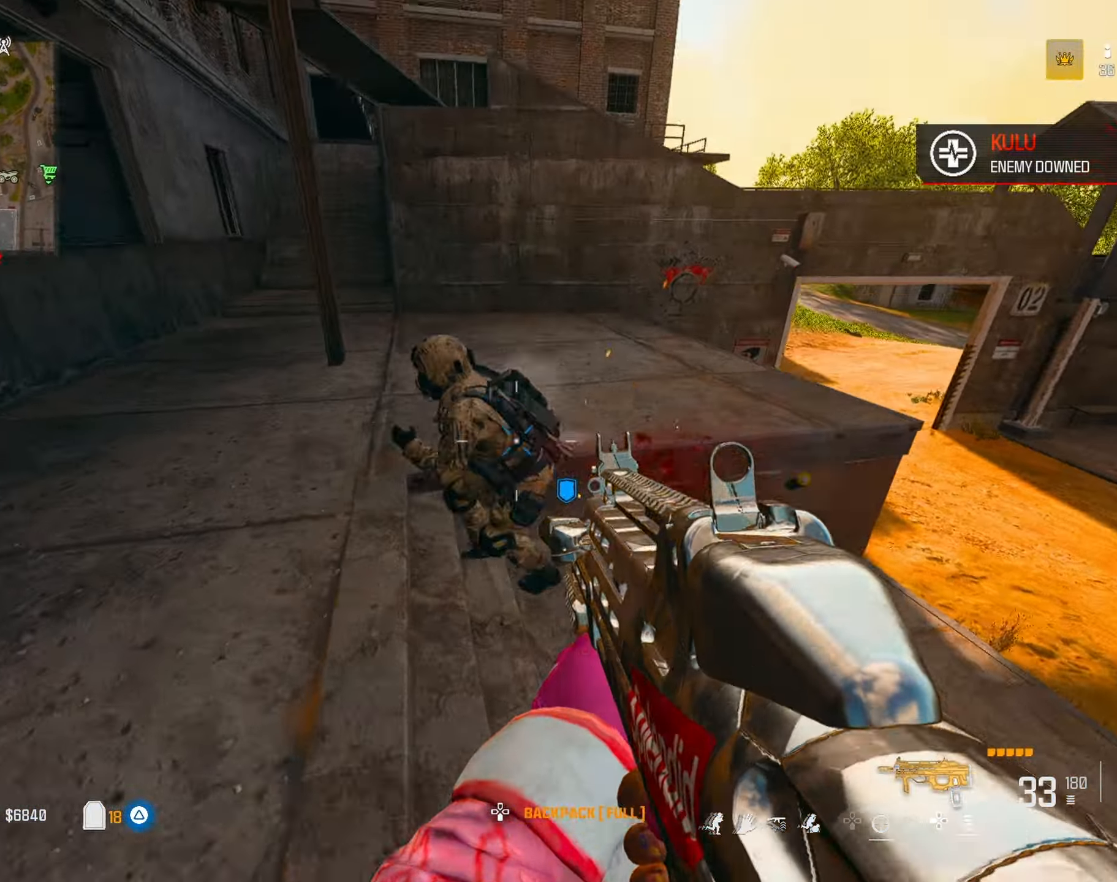
{"dt_ms": 1000, "buttons": [], "left_stick": "up", "right_stick": "center", "button_events": [[833, "R1", "up"]]}
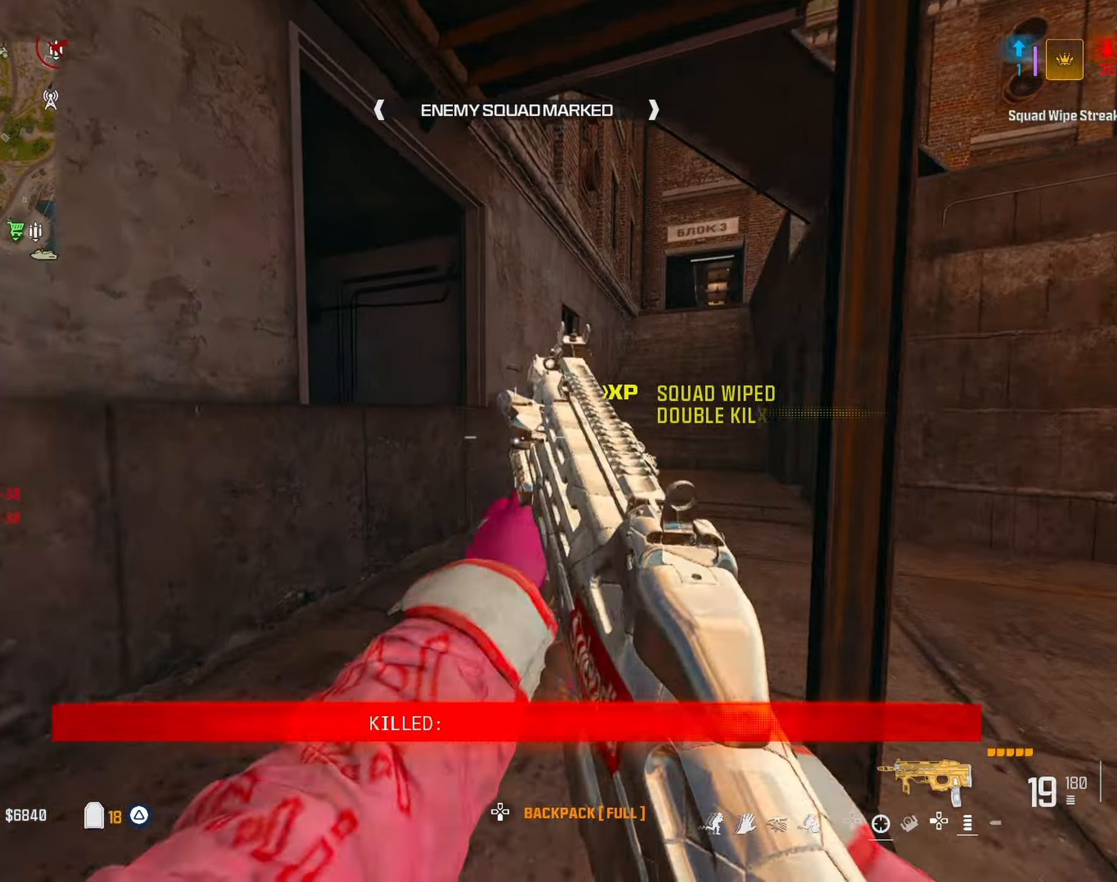
{"dt_ms": 500, "buttons": ["CROSS"], "left_stick": "up", "right_stick": "down", "button_events": [[233, "CROSS", "down"], [317, "CROSS", "up"], [400, "CROSS", "down"]]}
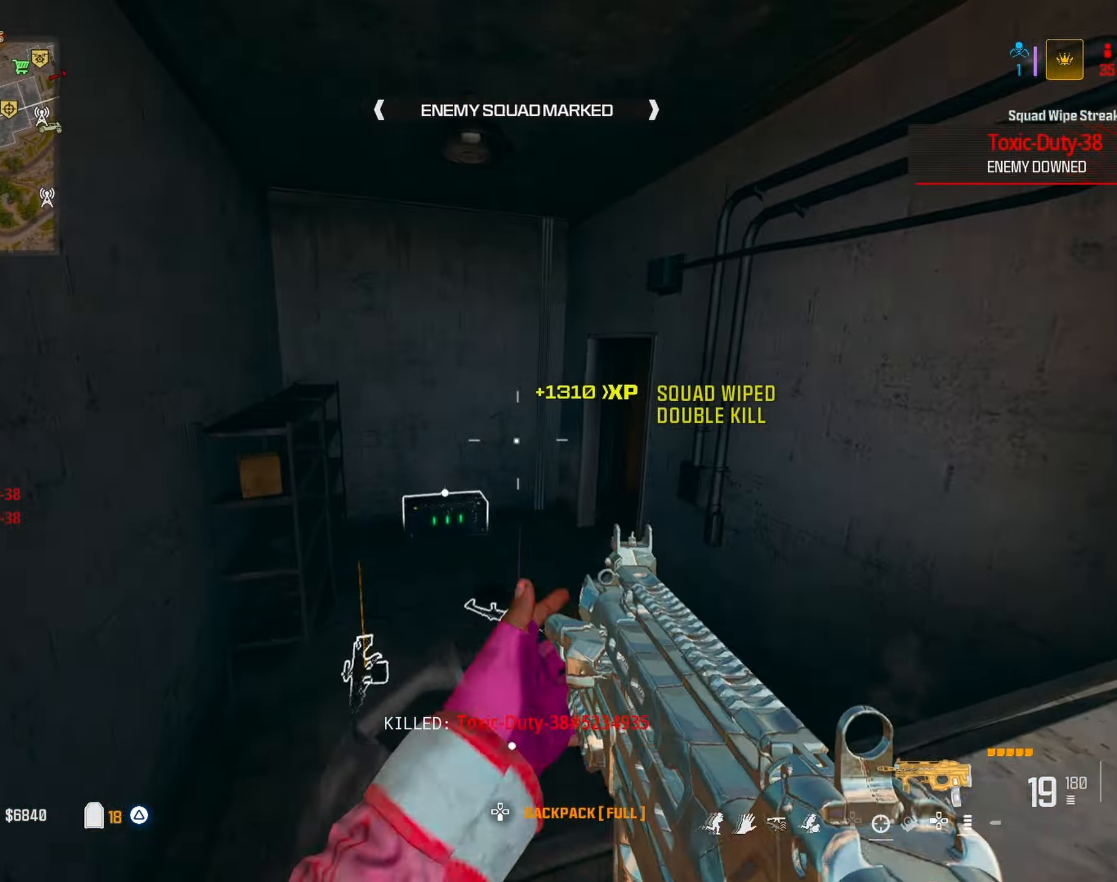
{"dt_ms": 1000, "buttons": [], "left_stick": "down-left", "right_stick": "right", "button_events": [[50, "CROSS", "up"], [133, "SQUARE", "down"], [583, "SQUARE", "up"], [683, "SQUARE", "down"], [800, "SQUARE", "up"]]}
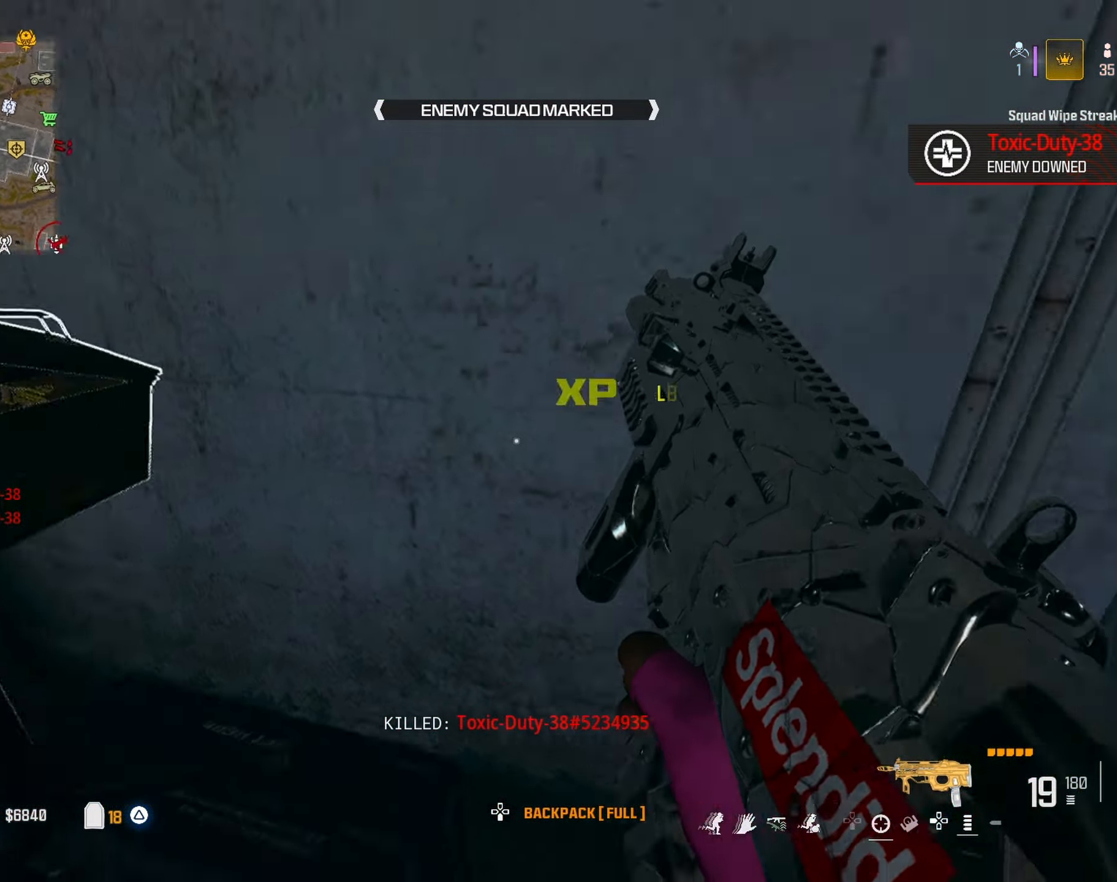
{"dt_ms": 500, "buttons": [], "left_stick": "left", "right_stick": "right", "button_events": []}
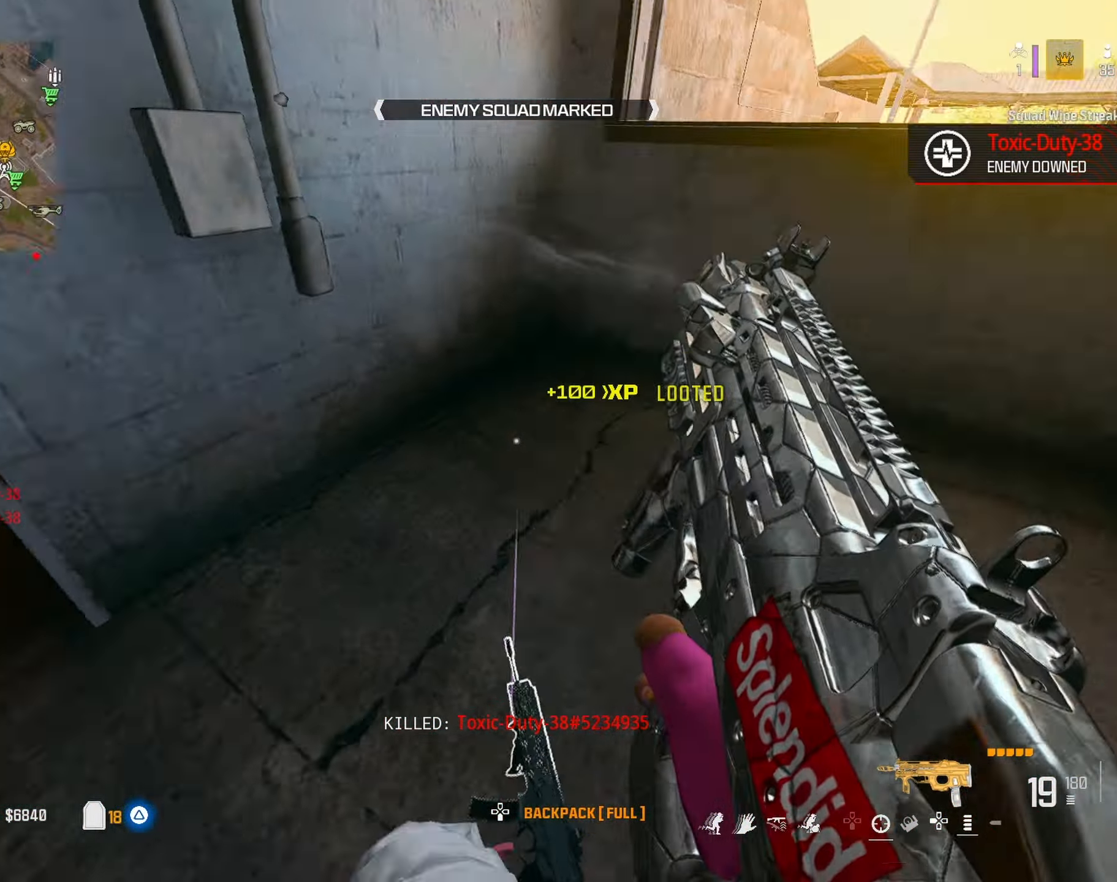
{"dt_ms": 500, "buttons": [], "left_stick": "left", "right_stick": "up", "button_events": []}
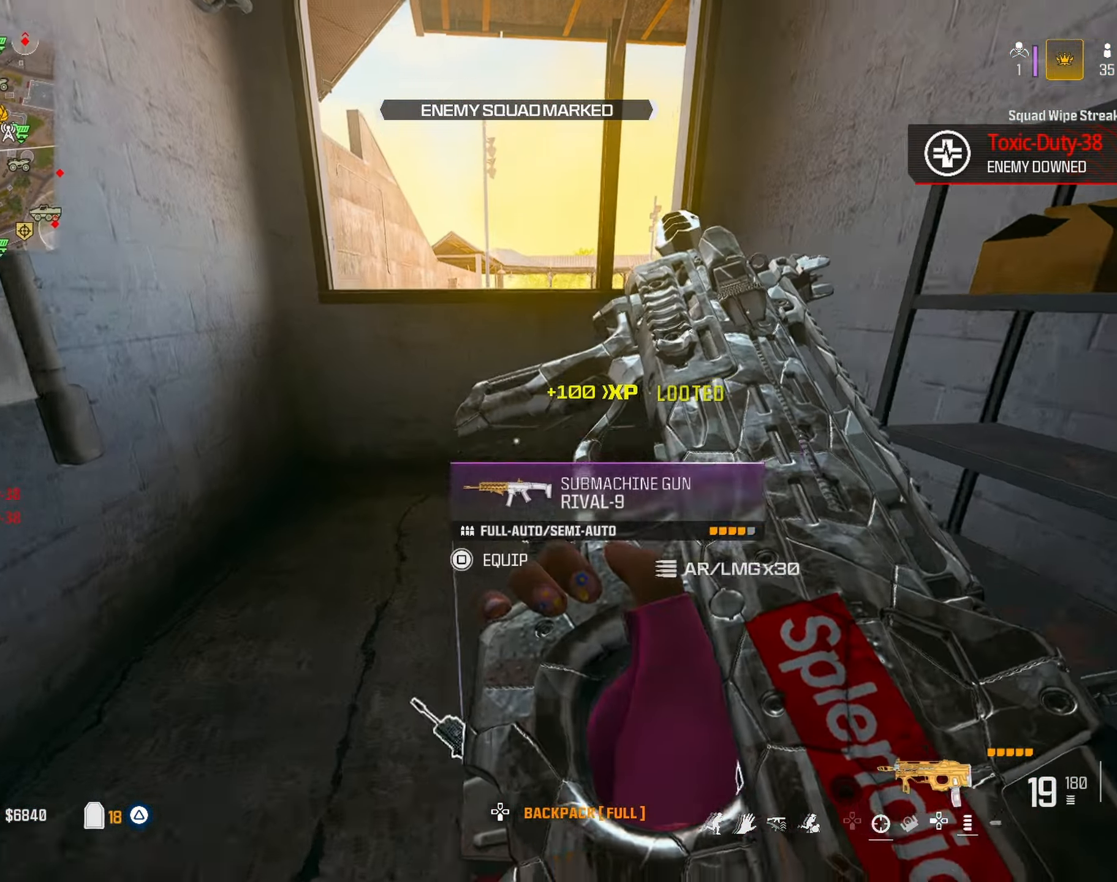
{"dt_ms": 500, "buttons": [], "left_stick": "up", "right_stick": "center", "button_events": []}
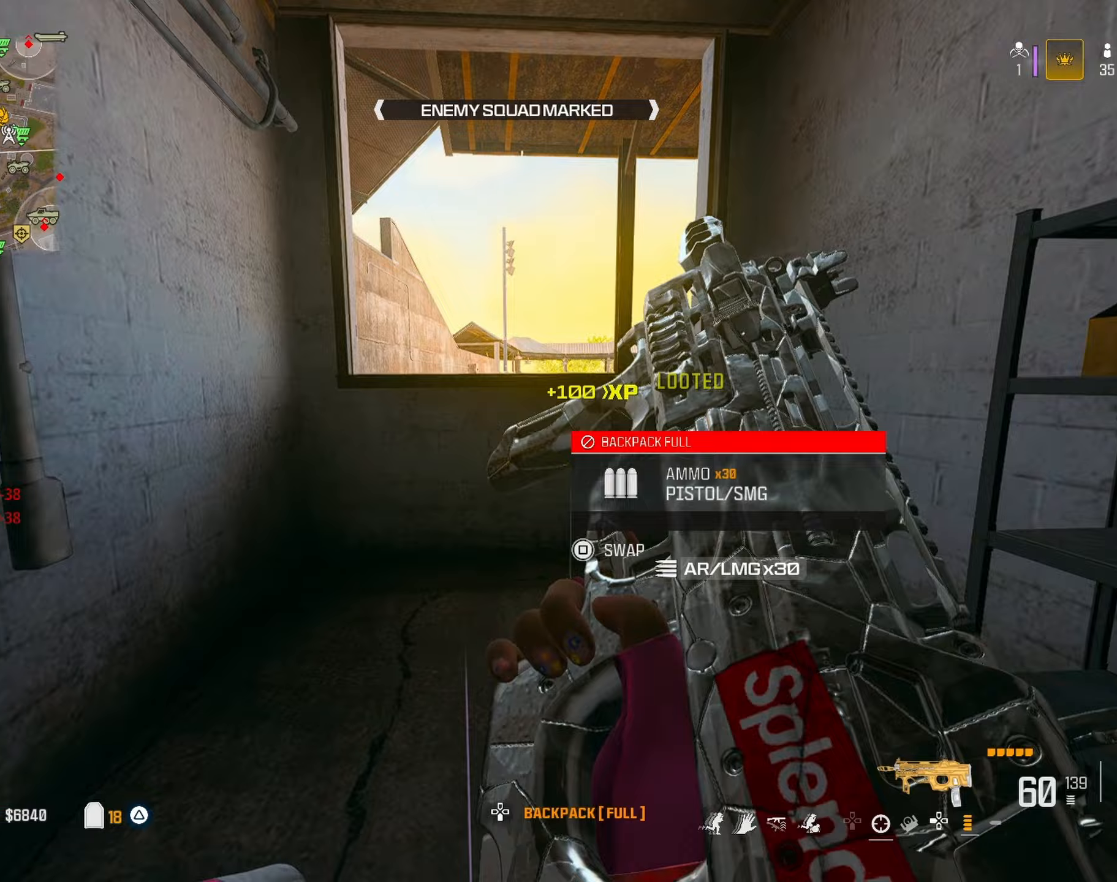
{"dt_ms": 500, "buttons": ["CROSS"], "left_stick": "up", "right_stick": "right", "button_events": [[217, "CROSS", "down"], [317, "CROSS", "up"], [400, "CROSS", "down"]]}
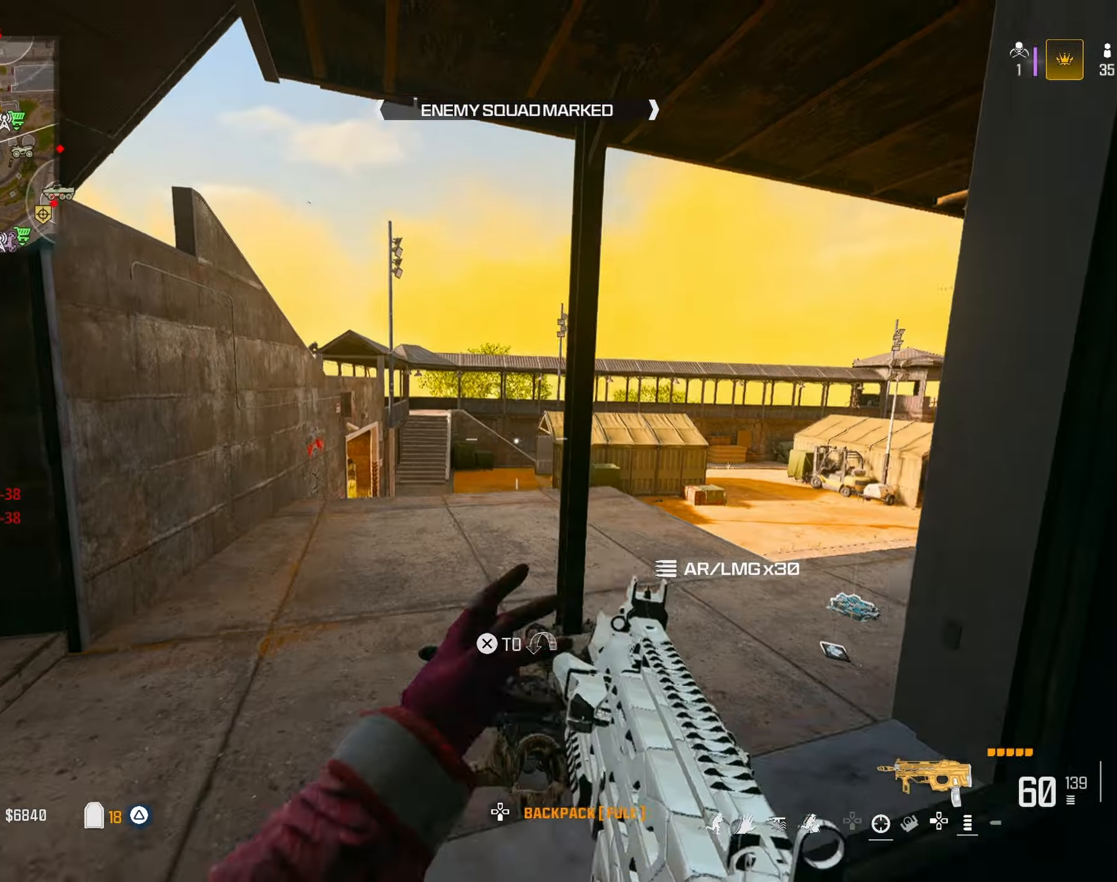
{"dt_ms": 500, "buttons": ["TRIANGLE"], "left_stick": "up", "right_stick": "center", "button_events": [[67, "CROSS", "up"], [317, "TRIANGLE", "down"], [367, "TRIANGLE", "up"], [467, "TRIANGLE", "down"]]}
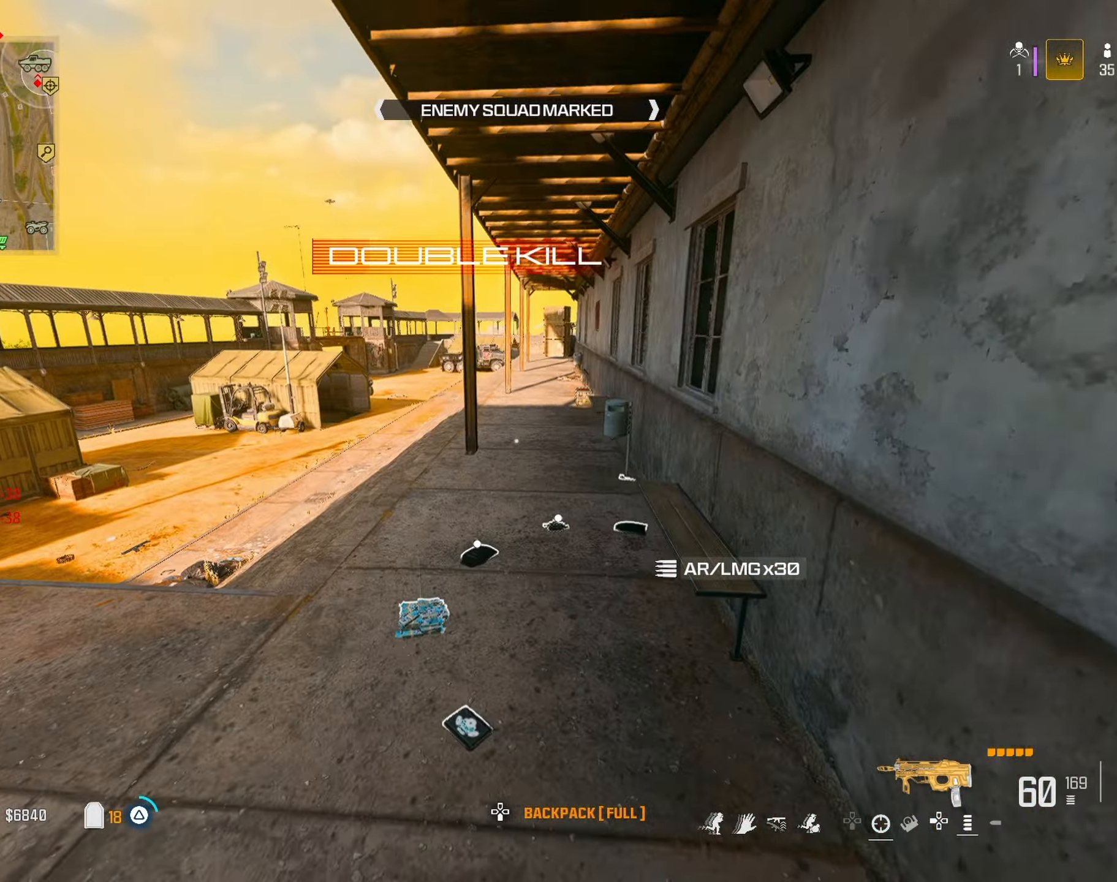
{"dt_ms": 500, "buttons": [], "left_stick": "down-right", "right_stick": "right", "button_events": [[17, "TRIANGLE", "up"], [200, "TRIANGLE", "down"], [267, "TRIANGLE", "up"], [350, "TRIANGLE", "down"], [417, "TRIANGLE", "up"]]}
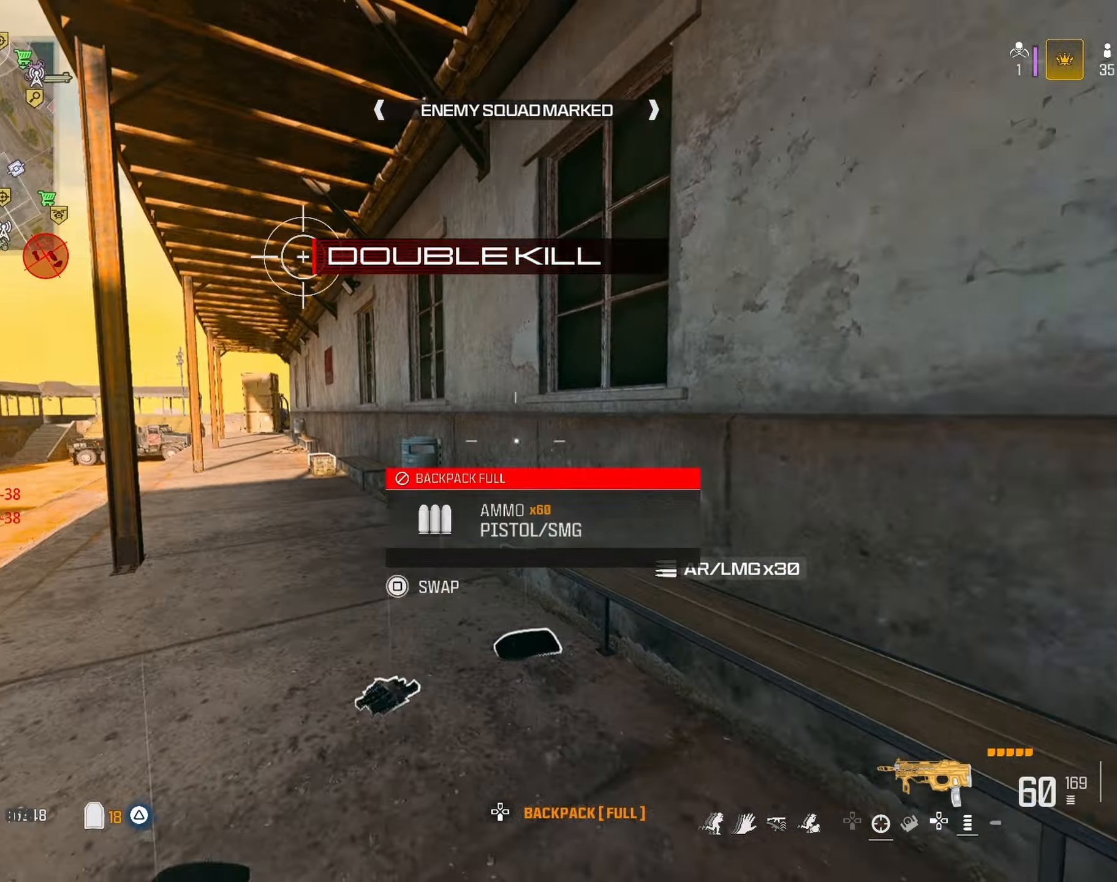
{"dt_ms": 500, "buttons": [], "left_stick": "down", "right_stick": "up-left", "button_events": [[267, "SQUARE", "down"], [317, "SQUARE", "up"]]}
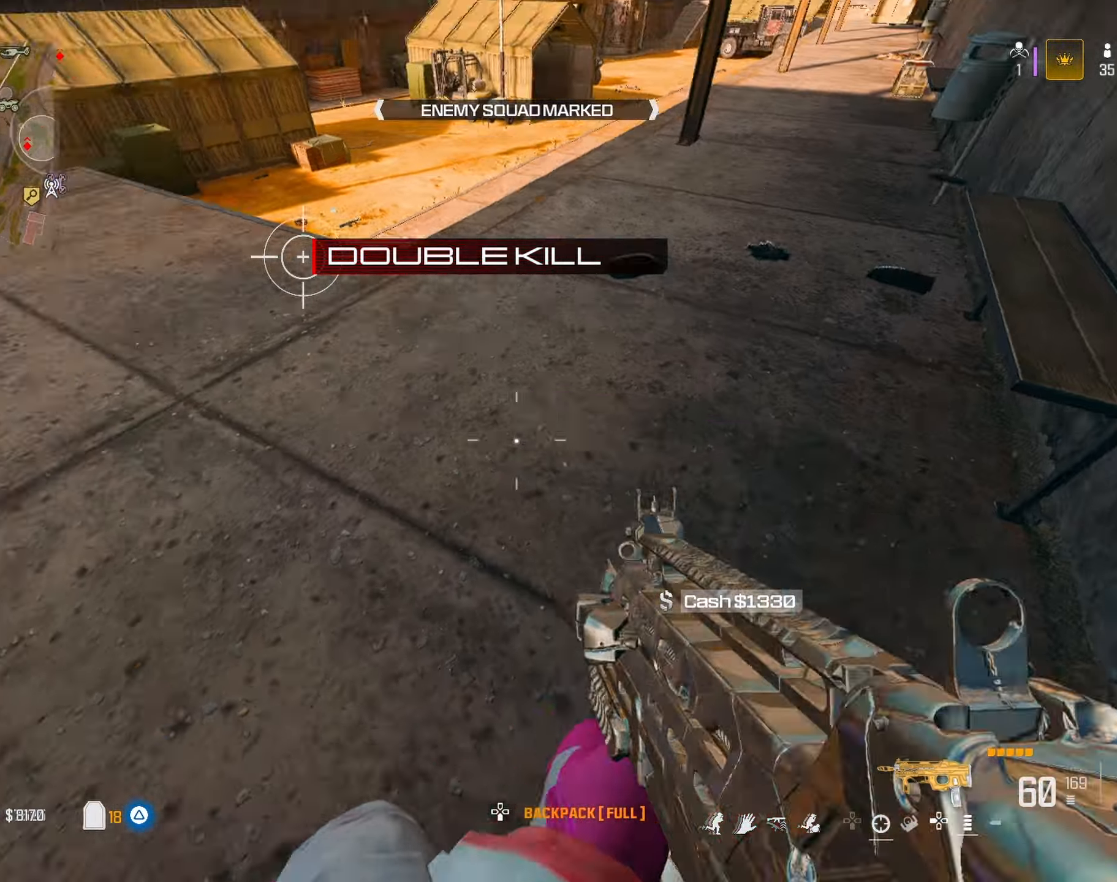
{"dt_ms": 500, "buttons": [], "left_stick": "up", "right_stick": "center", "button_events": []}
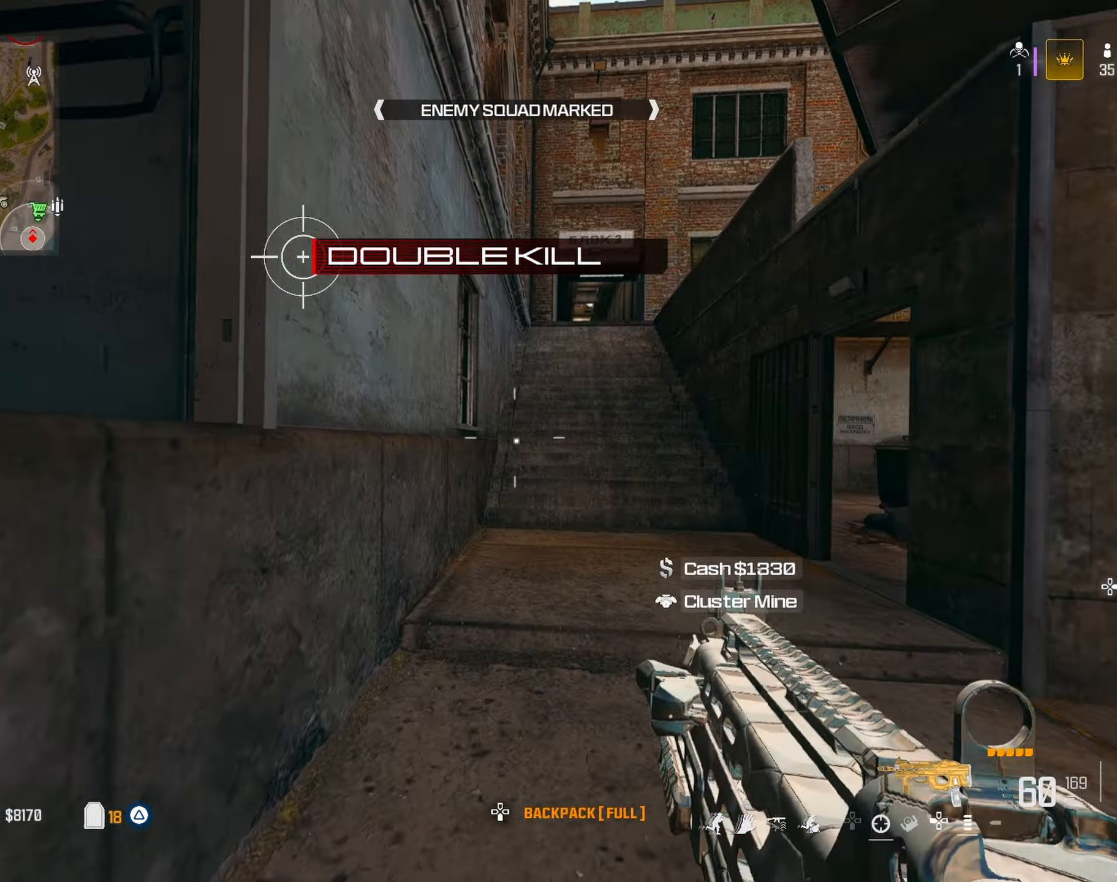
{"dt_ms": 500, "buttons": [], "left_stick": "up", "right_stick": "center", "button_events": [[283, "TRIANGLE", "down"], [367, "TRIANGLE", "up"], [450, "TRIANGLE", "down"], [500, "TRIANGLE", "up"]]}
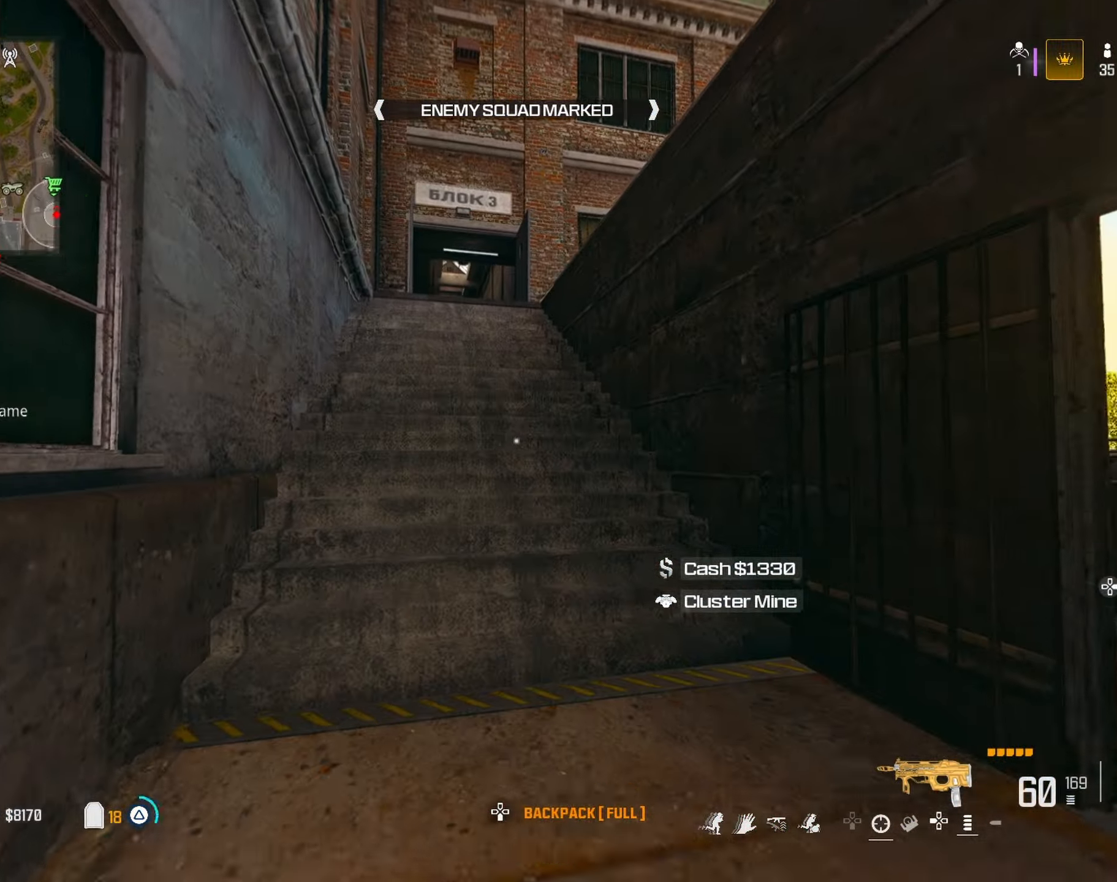
{"dt_ms": 500, "buttons": [], "left_stick": "up", "right_stick": "center", "button_events": [[100, "DPAD_RIGHT", "down"], [150, "CROSS", "down"], [200, "DPAD_RIGHT", "up"], [267, "CROSS", "up"]]}
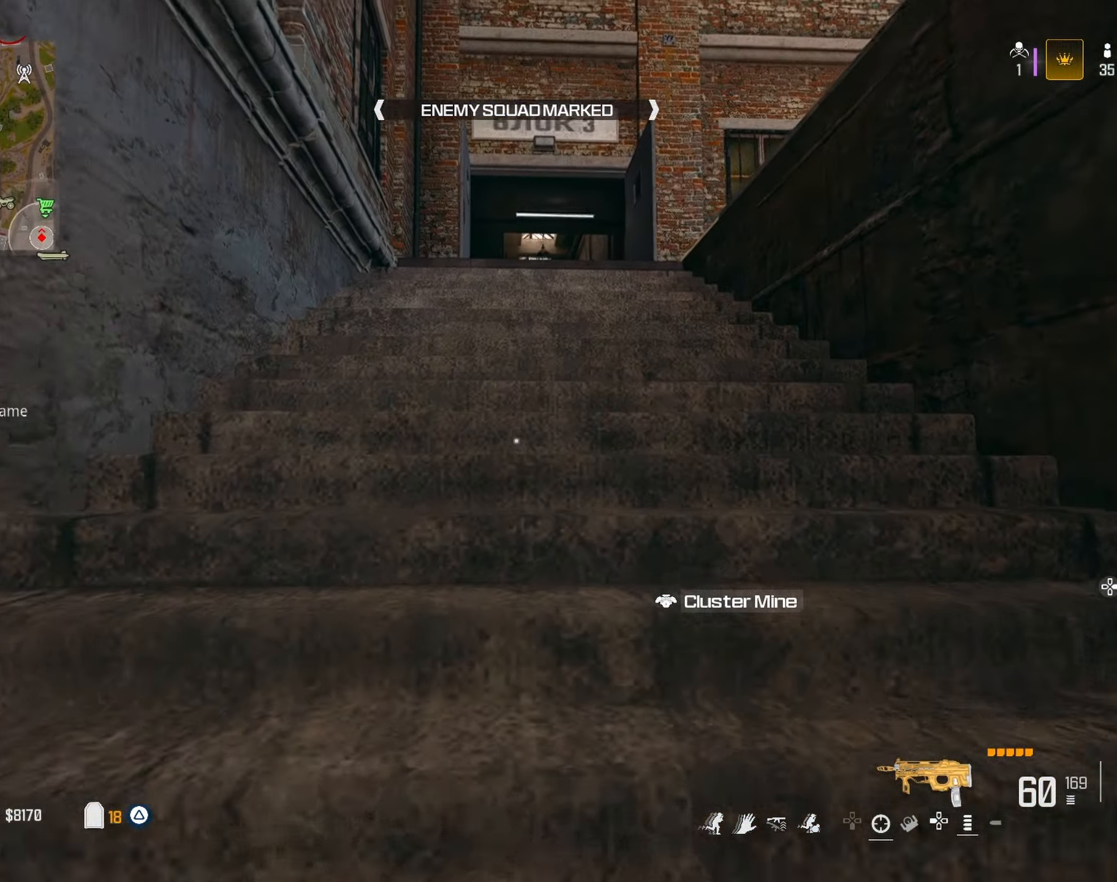
{"dt_ms": 500, "buttons": [], "left_stick": "up", "right_stick": "center", "button_events": [[383, "CROSS", "down"], [483, "CROSS", "up"]]}
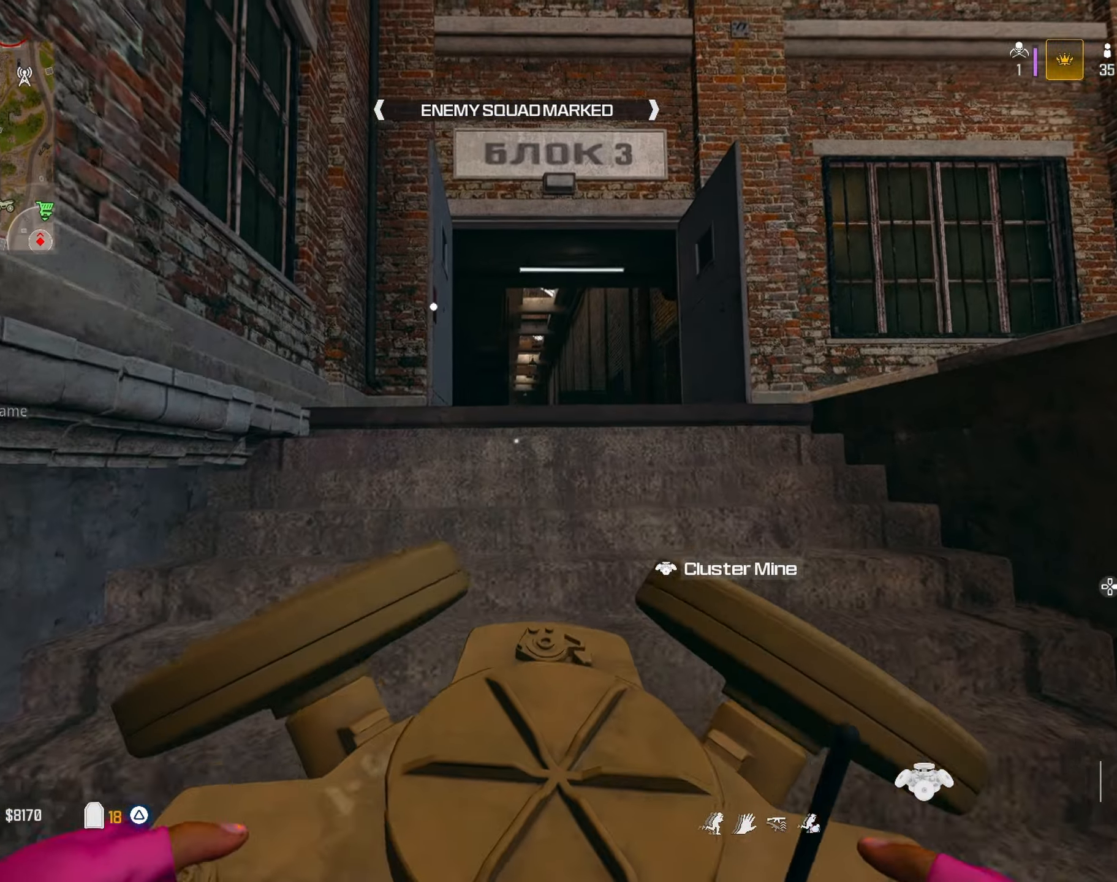
{"dt_ms": 500, "buttons": ["R1"], "left_stick": "up", "right_stick": "center", "button_events": [[83, "R1", "down"], [167, "R1", "up"], [250, "R1", "down"], [350, "R1", "up"], [450, "R1", "down"]]}
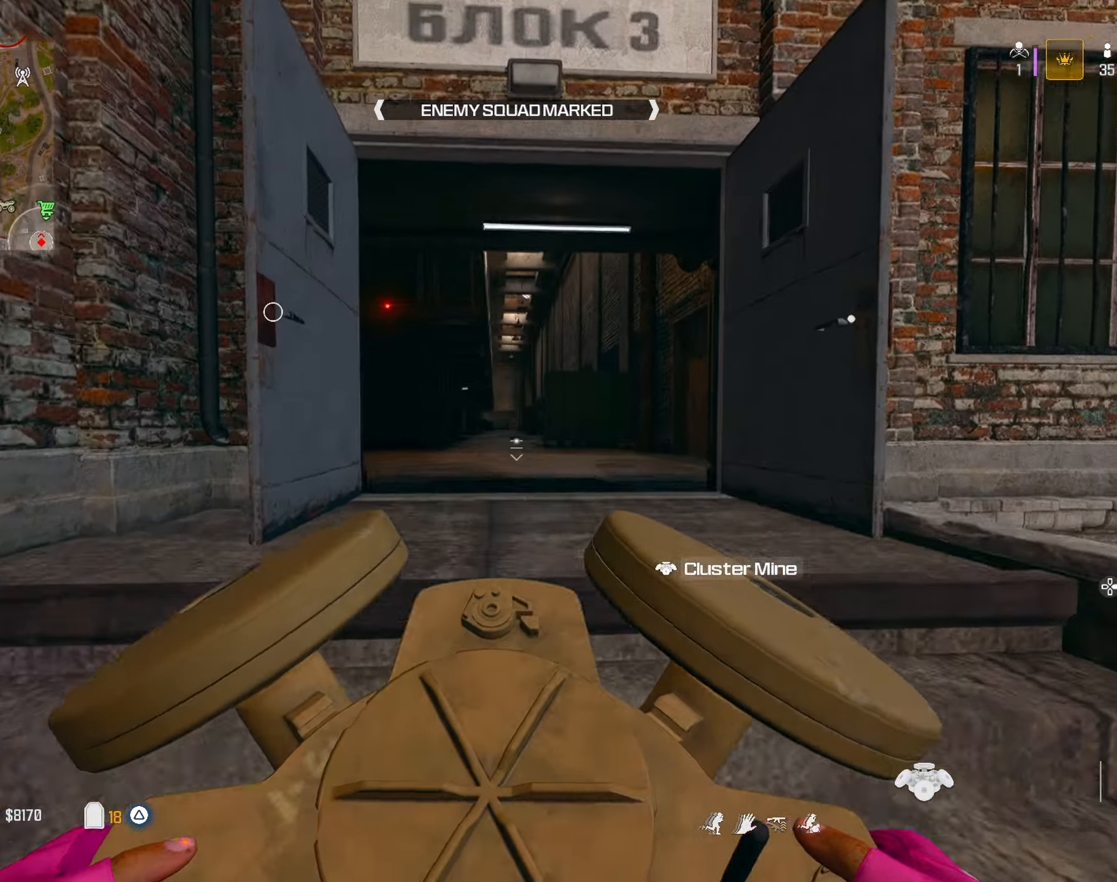
{"dt_ms": 500, "buttons": [], "left_stick": "up-left", "right_stick": "center", "button_events": [[50, "R1", "up"], [133, "R1", "down"], [250, "R1", "up"]]}
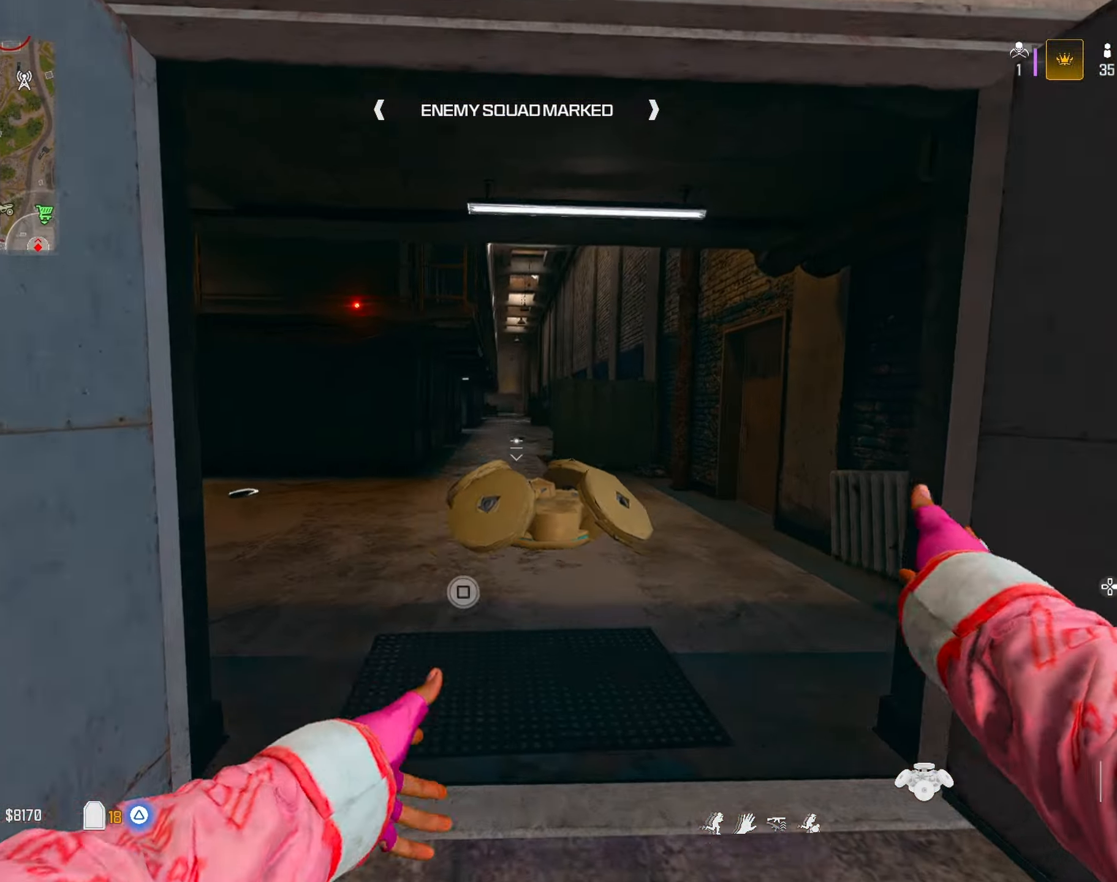
{"dt_ms": 500, "buttons": [], "left_stick": "down-right", "right_stick": "right", "button_events": []}
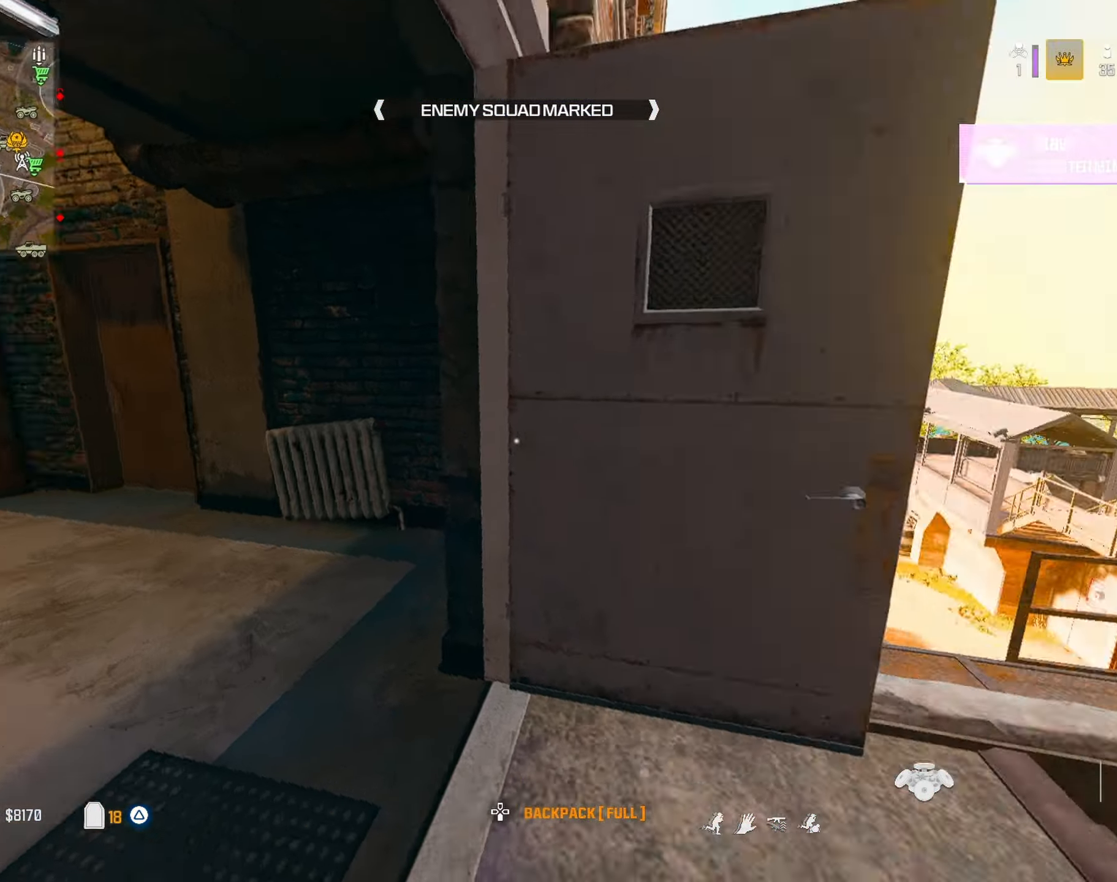
{"dt_ms": 500, "buttons": [], "left_stick": "up-left", "right_stick": "center", "button_events": []}
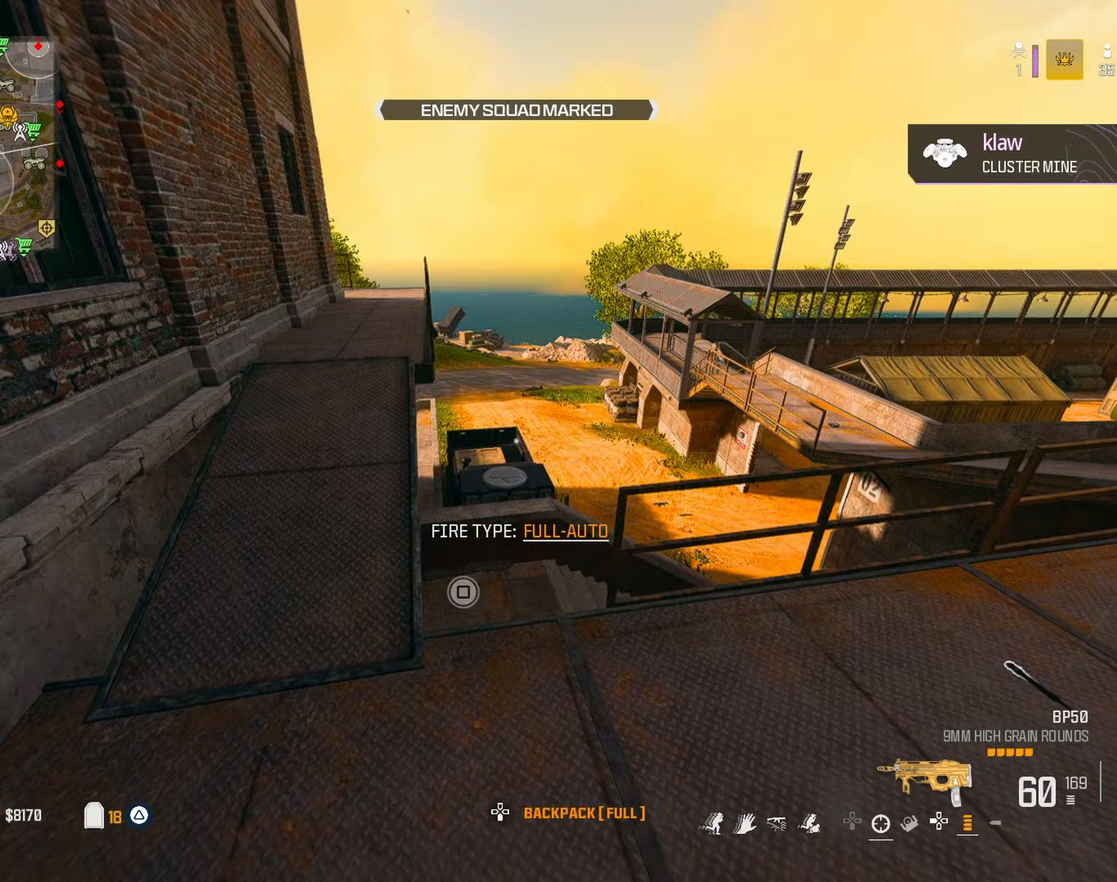
{"dt_ms": 500, "buttons": [], "left_stick": "left", "right_stick": "up-left", "button_events": []}
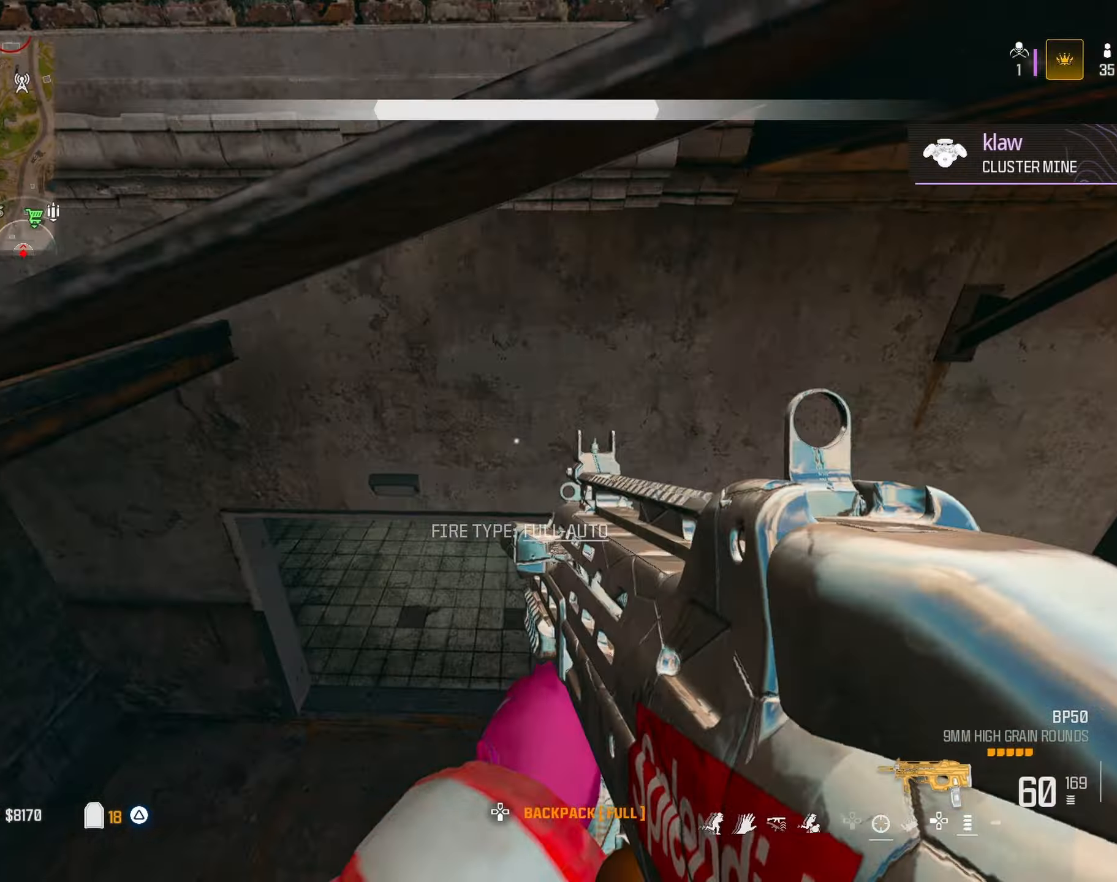
{"dt_ms": 1000, "buttons": ["CROSS"], "left_stick": "right", "right_stick": "center", "button_events": [[683, "R3", "down"], [783, "R3", "up"], [917, "CROSS", "down"]]}
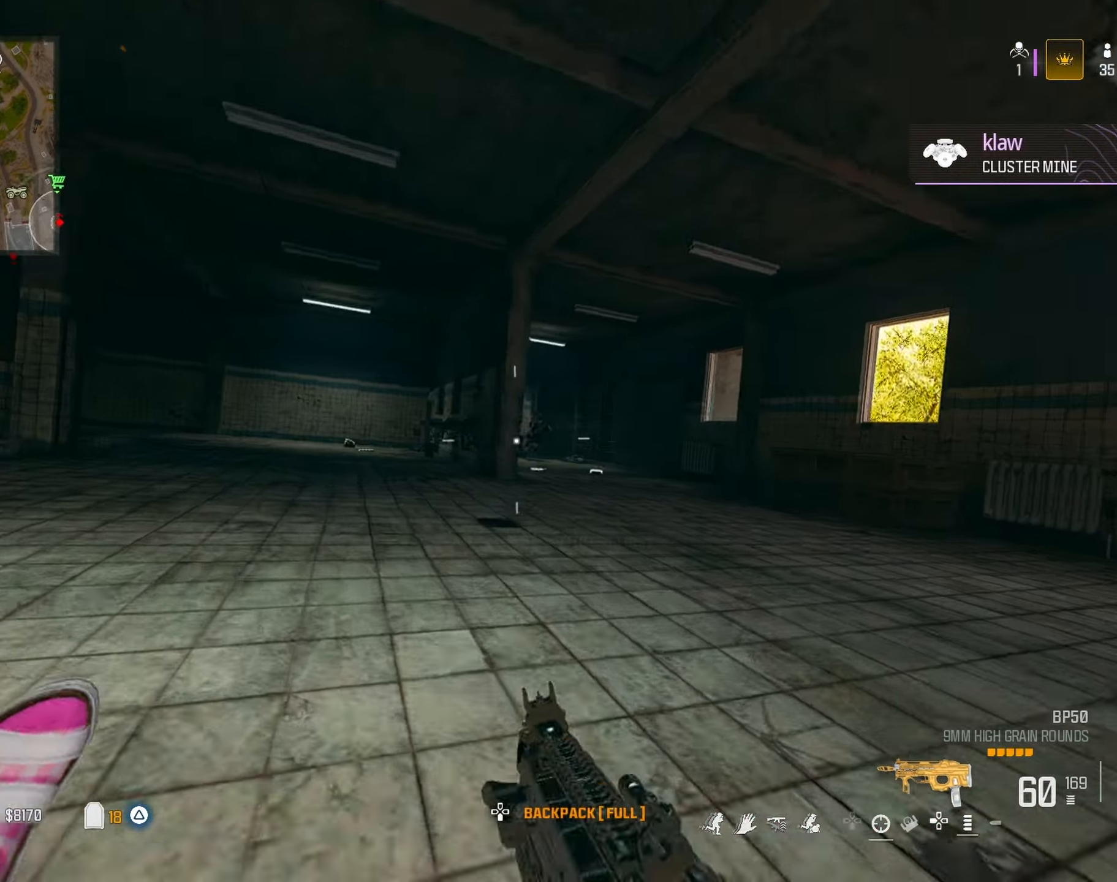
{"dt_ms": 500, "buttons": ["L1", "R1"], "left_stick": "right", "right_stick": "left", "button_events": [[17, "CROSS", "up"], [317, "L1", "down"], [350, "R1", "down"]]}
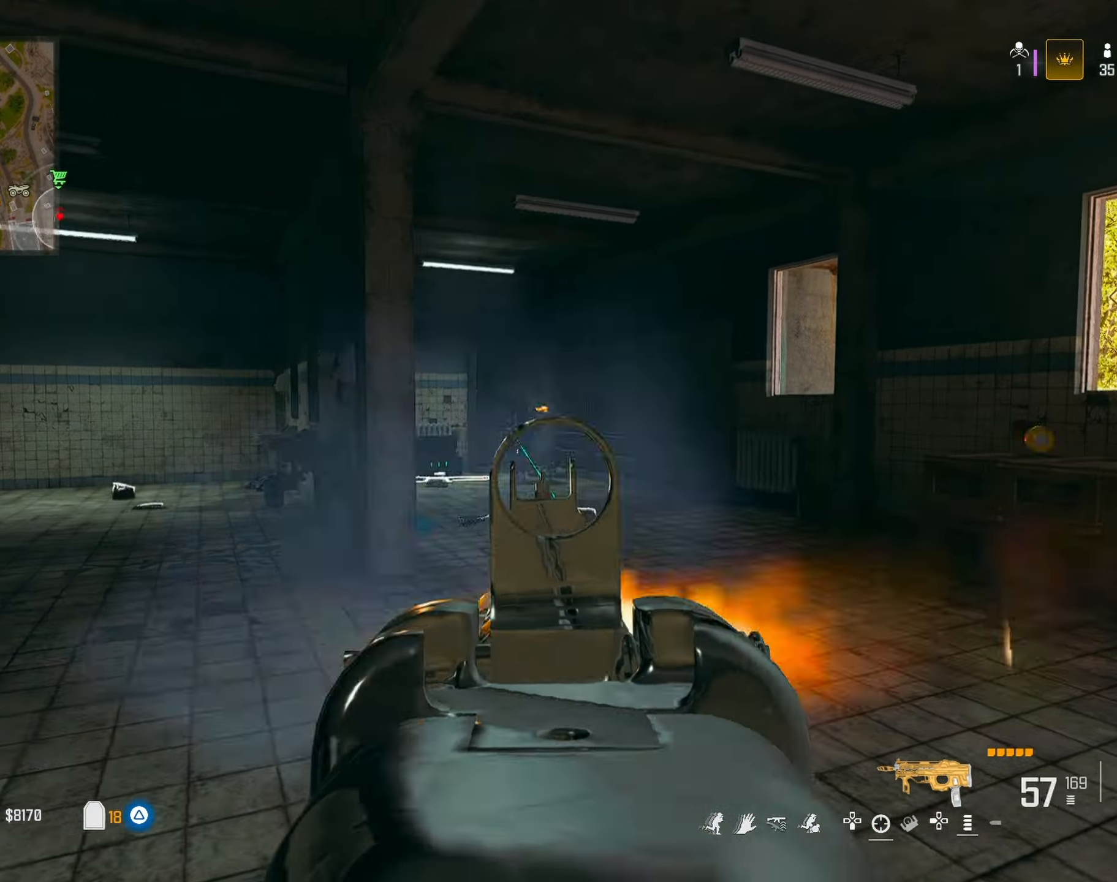
{"dt_ms": 500, "buttons": ["L1", "R1"], "left_stick": "right", "right_stick": "center", "button_events": []}